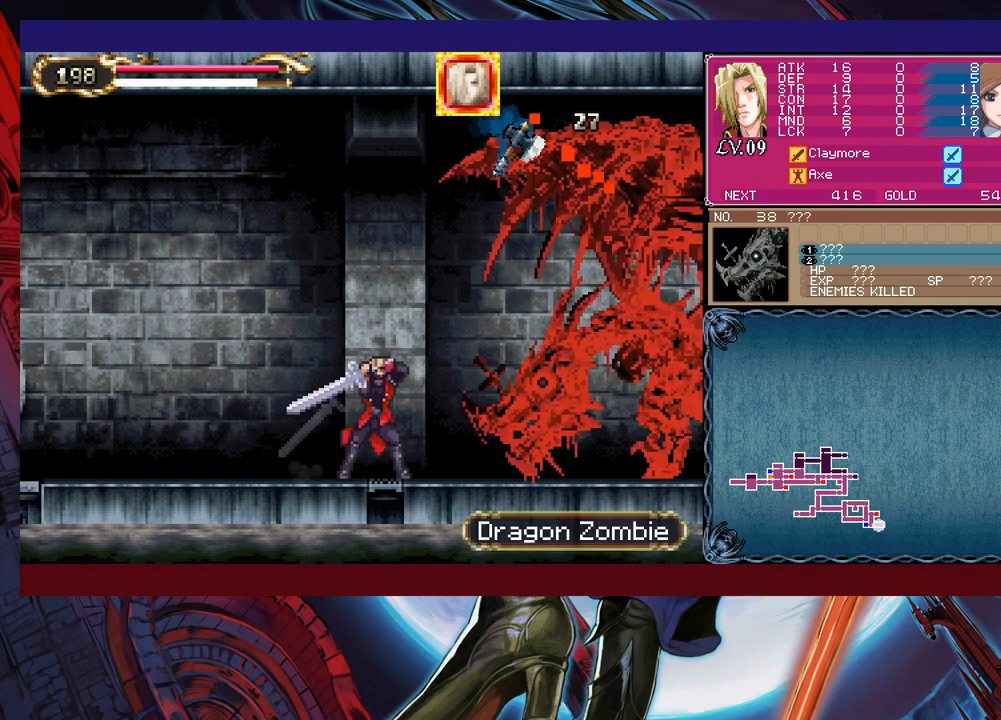
Gameplay with a controller (Xbox layout); each line is a JSON object with the inputs held at the frame after it. "events" lists button and stick changes between this image and that frame as [ms after this image, input, new state], when the widget could be followed in between. Not read: L2 R2.
{"buttons": ["X"], "left_stick": "right", "right_stick": "center", "events": [[183, "left_stick", "down-left"], [250, "Y", "down"], [283, "left_stick", "down-right"], [300, "Y", "up"], [333, "left_stick", "right"], [400, "X", "down"]]}
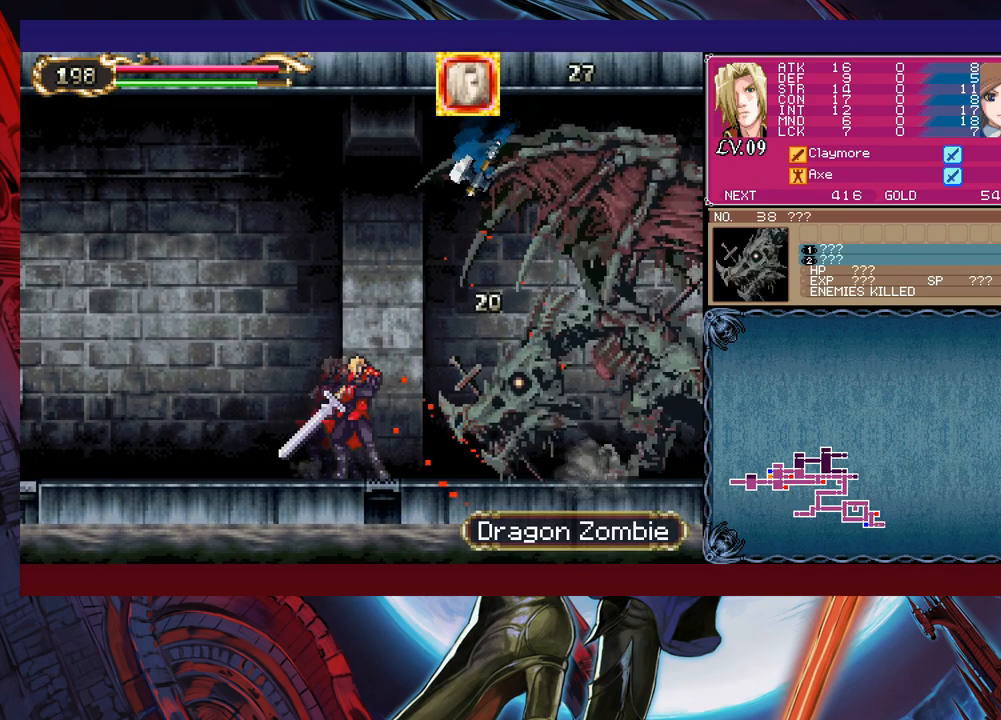
{"buttons": ["X"], "left_stick": "center", "right_stick": "center", "events": [[33, "X", "up"], [33, "left_stick", "center"], [283, "left_stick", "down"], [300, "Y", "down"], [383, "Y", "up"], [400, "left_stick", "right"], [450, "X", "down"], [483, "left_stick", "center"]]}
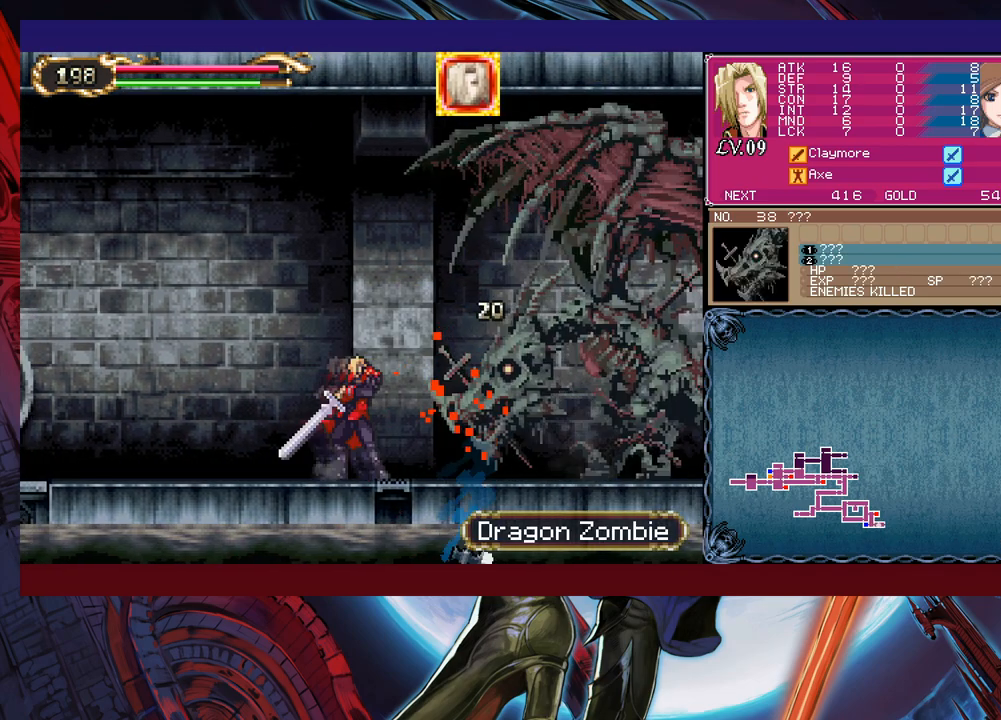
{"buttons": ["Y"], "left_stick": "center", "right_stick": "center", "events": [[133, "X", "up"], [383, "Y", "down"], [433, "Y", "up"], [500, "Y", "down"]]}
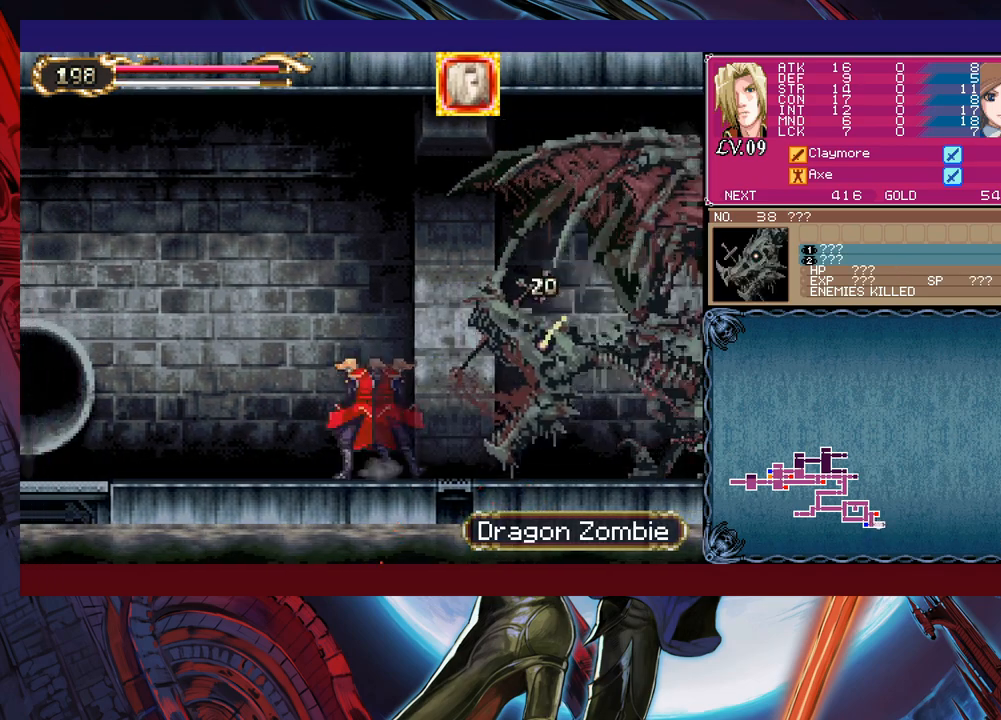
{"buttons": [], "left_stick": "left", "right_stick": "center", "events": [[33, "B", "down"], [33, "Y", "up"], [150, "left_stick", "left"], [250, "B", "up"]]}
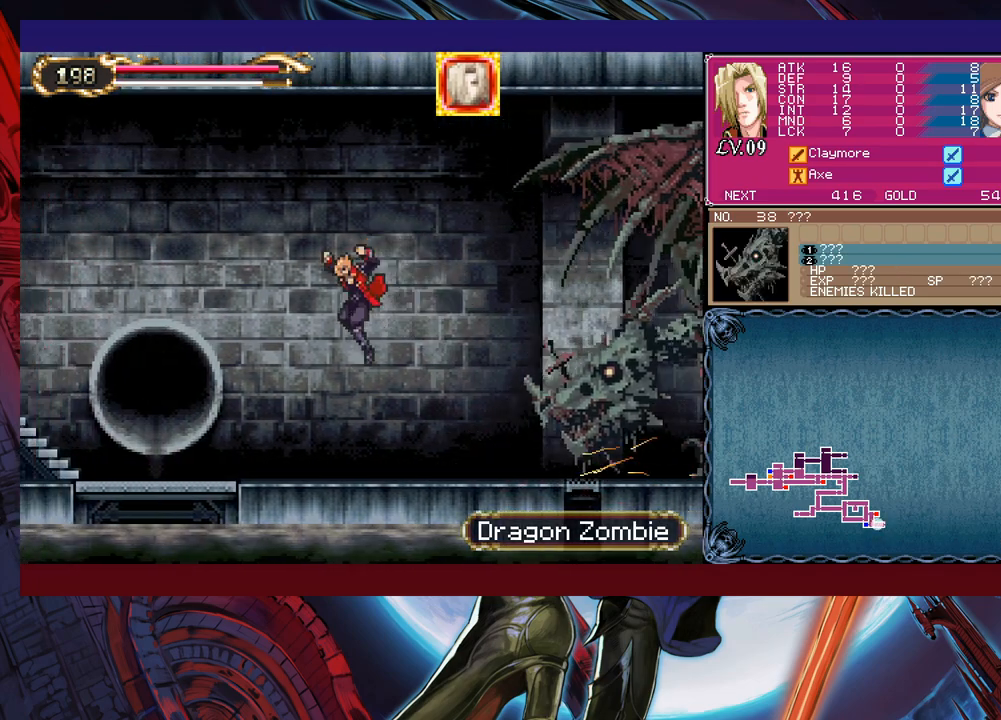
{"buttons": ["X"], "left_stick": "up-right", "right_stick": "center", "events": [[133, "left_stick", "right"], [233, "L1", "down"], [283, "left_stick", "up-right"], [300, "L1", "up"], [383, "X", "down"]]}
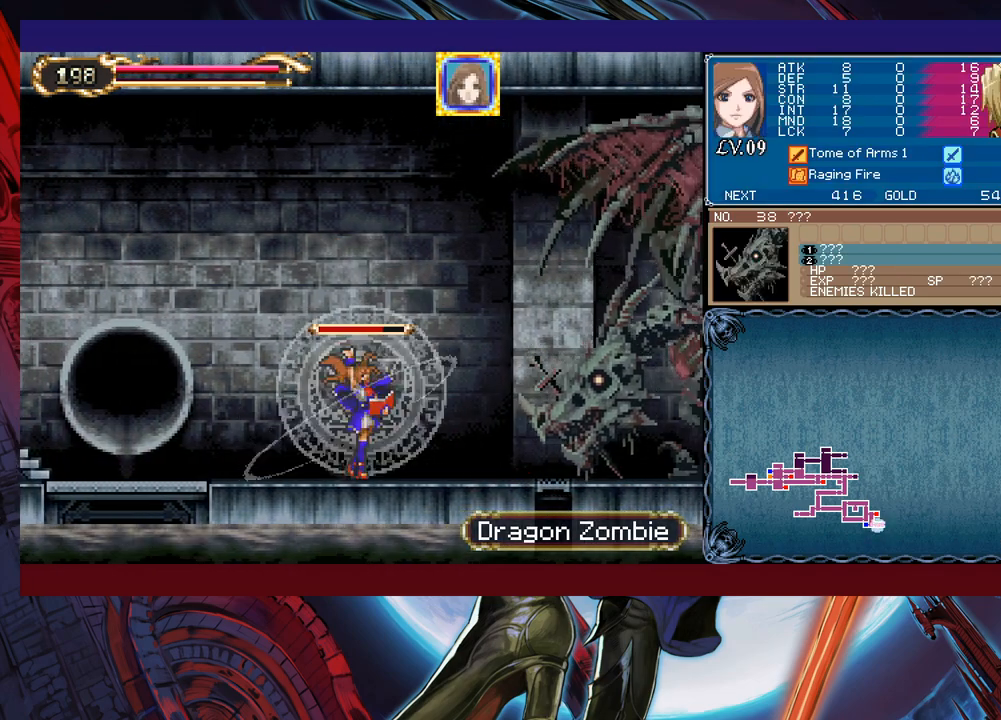
{"buttons": ["X"], "left_stick": "center", "right_stick": "center", "events": [[183, "left_stick", "center"]]}
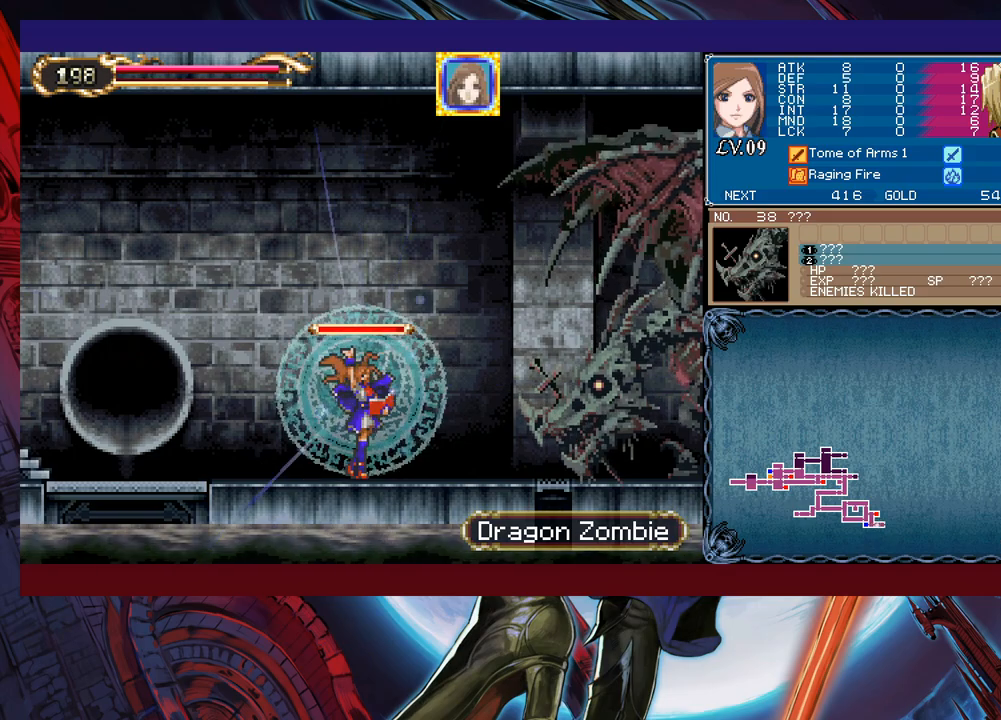
{"buttons": [], "left_stick": "center", "right_stick": "center", "events": [[133, "X", "up"], [183, "Y", "down"], [233, "left_stick", "down"], [283, "Y", "up"], [383, "left_stick", "right"], [483, "left_stick", "center"]]}
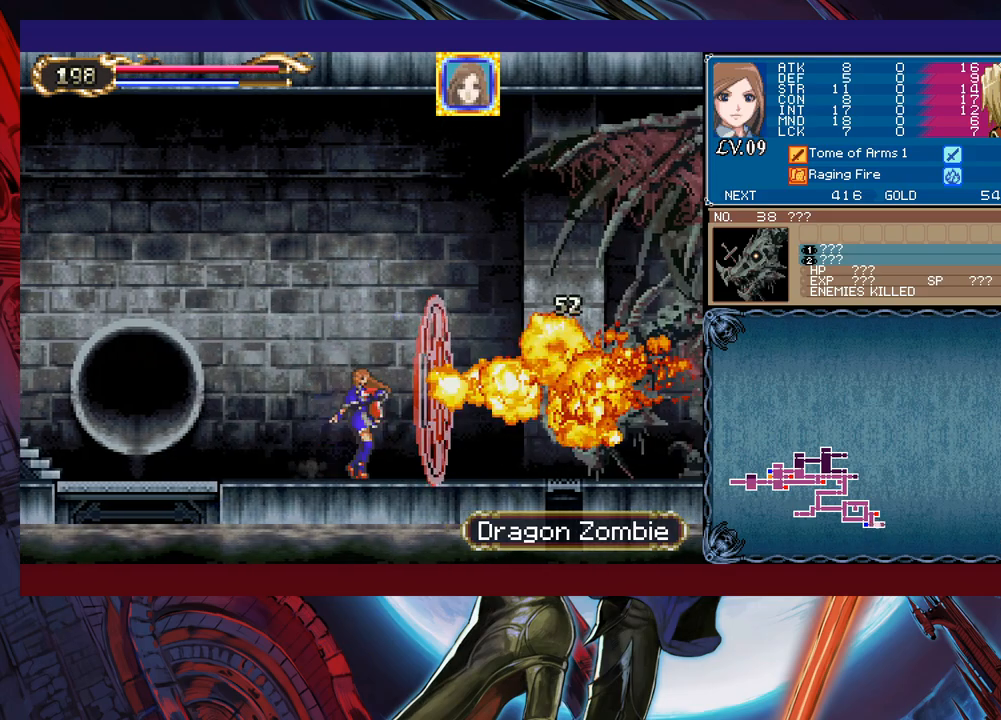
{"buttons": ["Y"], "left_stick": "left", "right_stick": "center", "events": [[33, "left_stick", "right"], [300, "X", "down"], [333, "left_stick", "center"], [383, "X", "up"], [383, "left_stick", "down"], [450, "Y", "down"], [483, "left_stick", "left"]]}
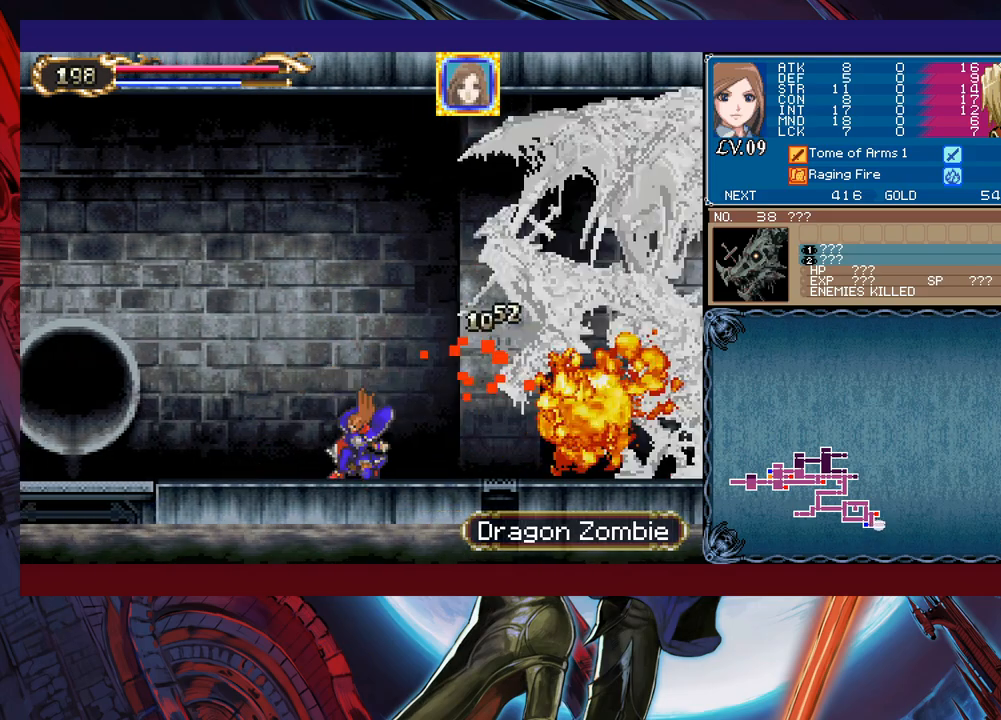
{"buttons": [], "left_stick": "left", "right_stick": "center", "events": [[33, "Y", "up"], [133, "L1", "down"], [250, "L1", "up"]]}
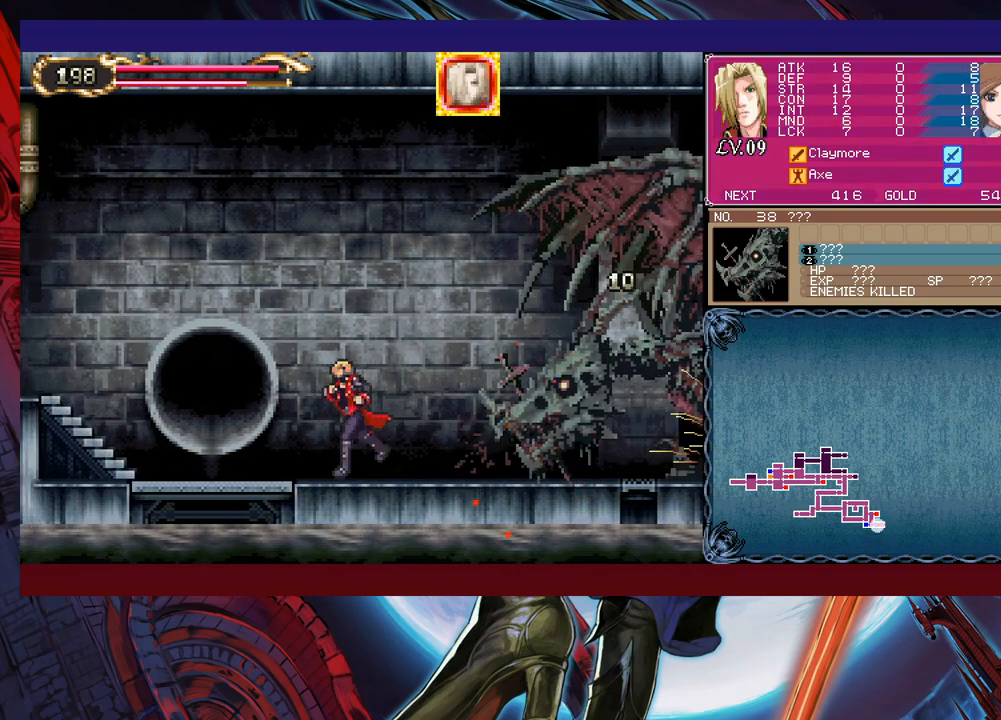
{"buttons": [], "left_stick": "right", "right_stick": "center", "events": [[50, "left_stick", "up-right"], [100, "X", "down"], [200, "X", "up"], [250, "left_stick", "center"], [333, "left_stick", "down"], [350, "Y", "down"], [433, "Y", "up"], [433, "left_stick", "center"], [483, "left_stick", "right"]]}
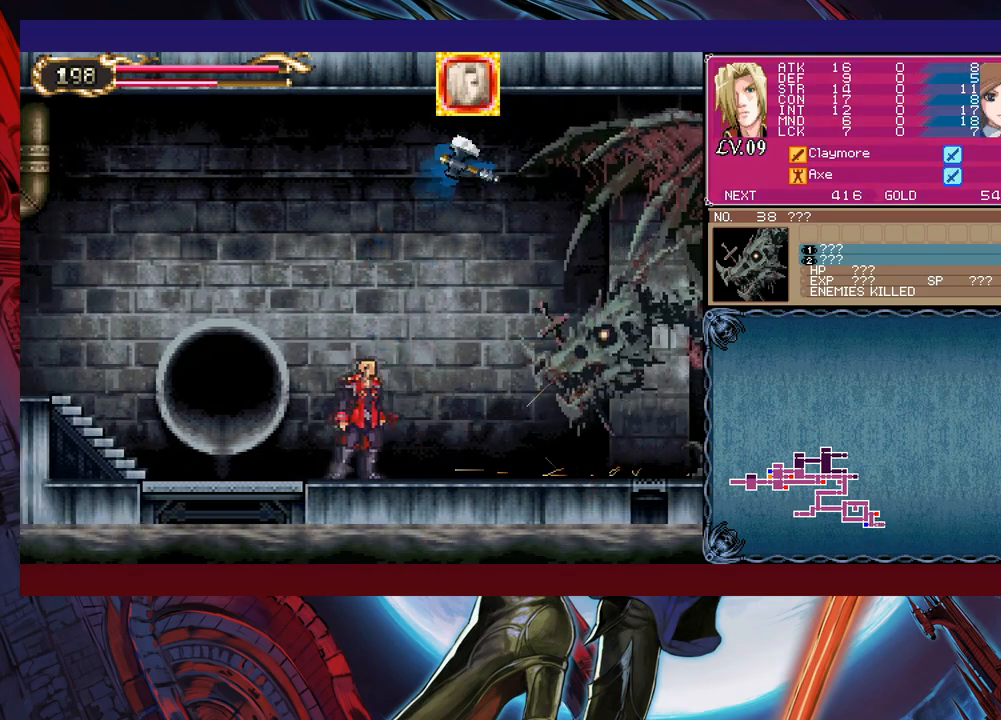
{"buttons": [], "left_stick": "down", "right_stick": "center", "events": [[133, "X", "down"], [283, "X", "up"], [483, "left_stick", "down"]]}
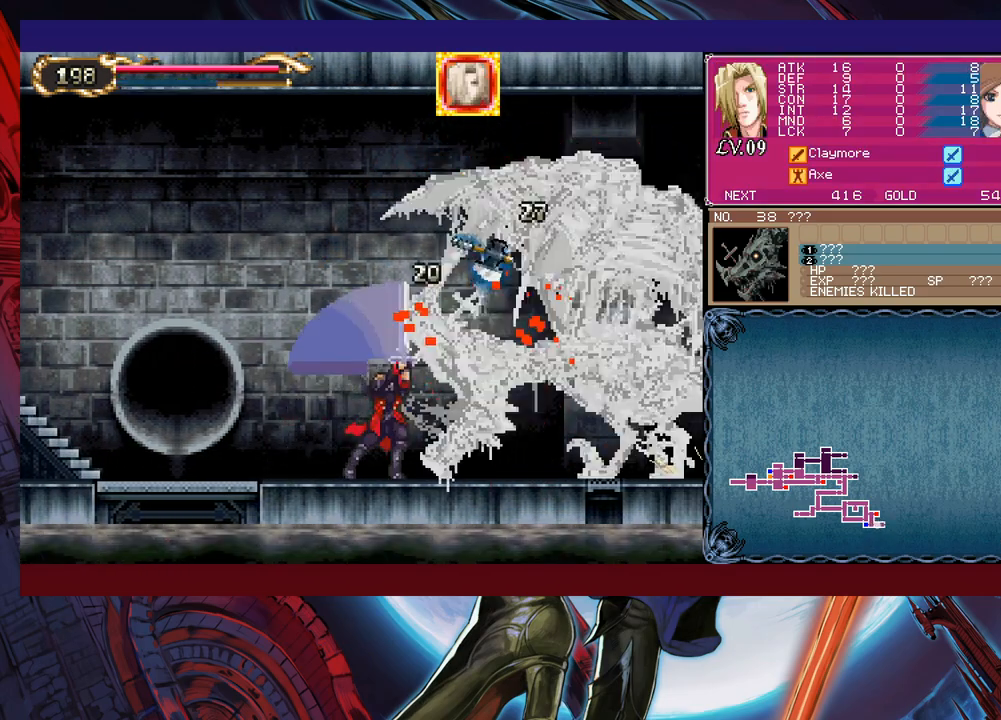
{"buttons": ["X"], "left_stick": "right", "right_stick": "center", "events": [[33, "Y", "down"], [33, "left_stick", "center"], [83, "Y", "up"], [133, "B", "down"], [283, "B", "up"], [333, "left_stick", "right"], [383, "X", "down"]]}
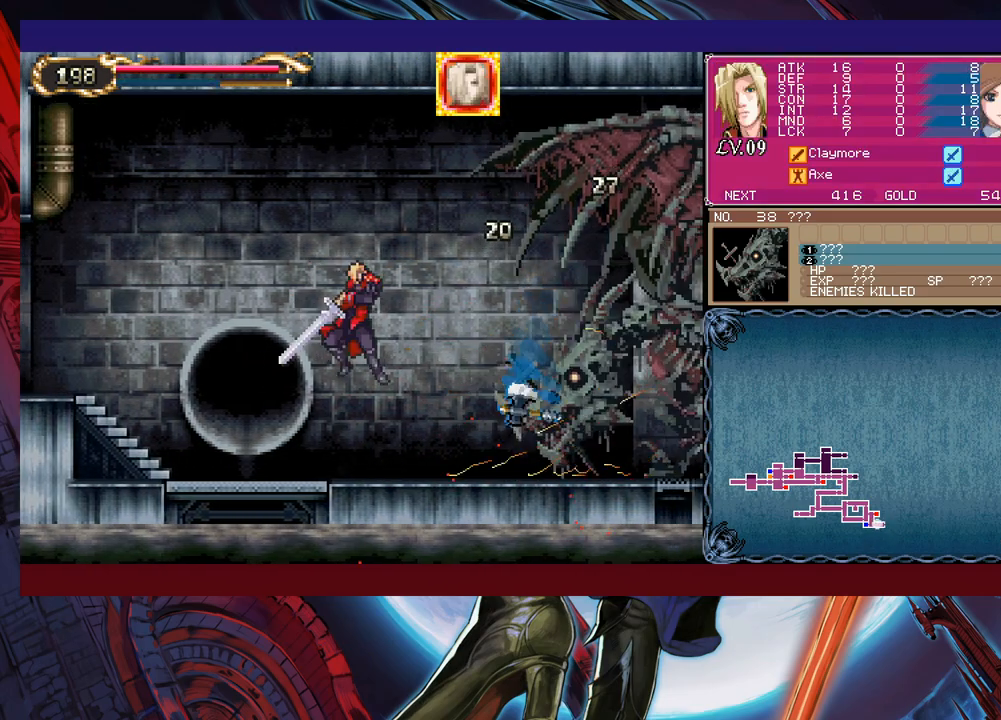
{"buttons": ["X"], "left_stick": "center", "right_stick": "center", "events": [[50, "X", "up"], [200, "left_stick", "down-right"], [283, "Y", "down"], [350, "Y", "up"], [383, "left_stick", "center"], [433, "X", "down"]]}
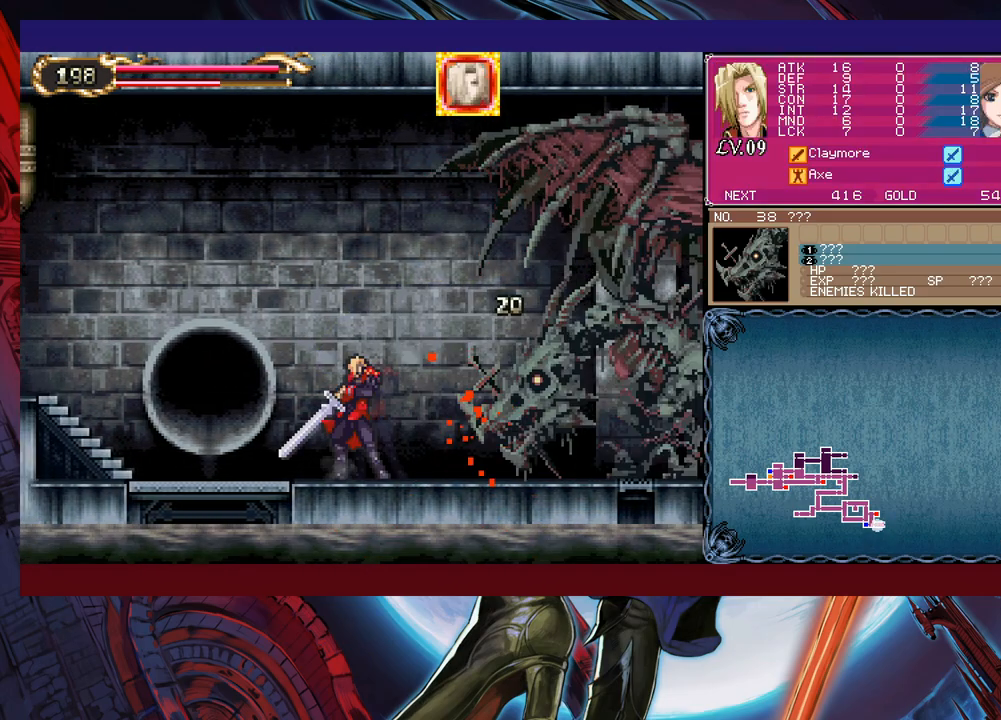
{"buttons": [], "left_stick": "down", "right_stick": "center", "events": [[83, "X", "up"], [433, "Y", "down"], [433, "left_stick", "down"], [483, "Y", "up"]]}
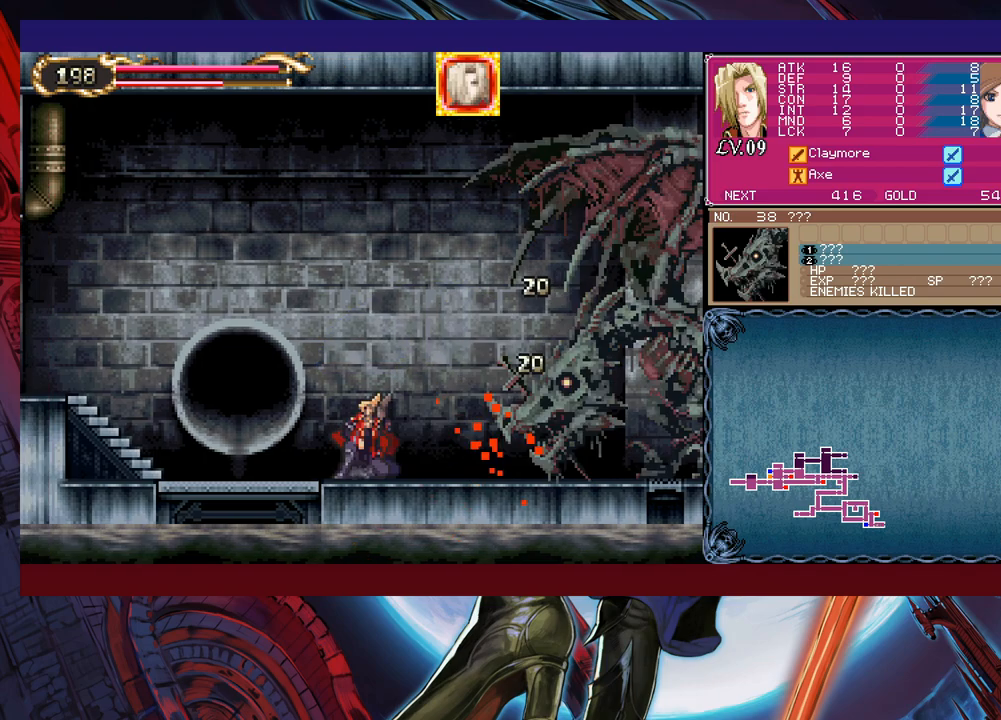
{"buttons": [], "left_stick": "center", "right_stick": "center", "events": [[33, "left_stick", "center"], [83, "left_stick", "right"], [150, "X", "down"], [233, "X", "up"], [283, "X", "down"], [350, "X", "up"], [400, "left_stick", "center"]]}
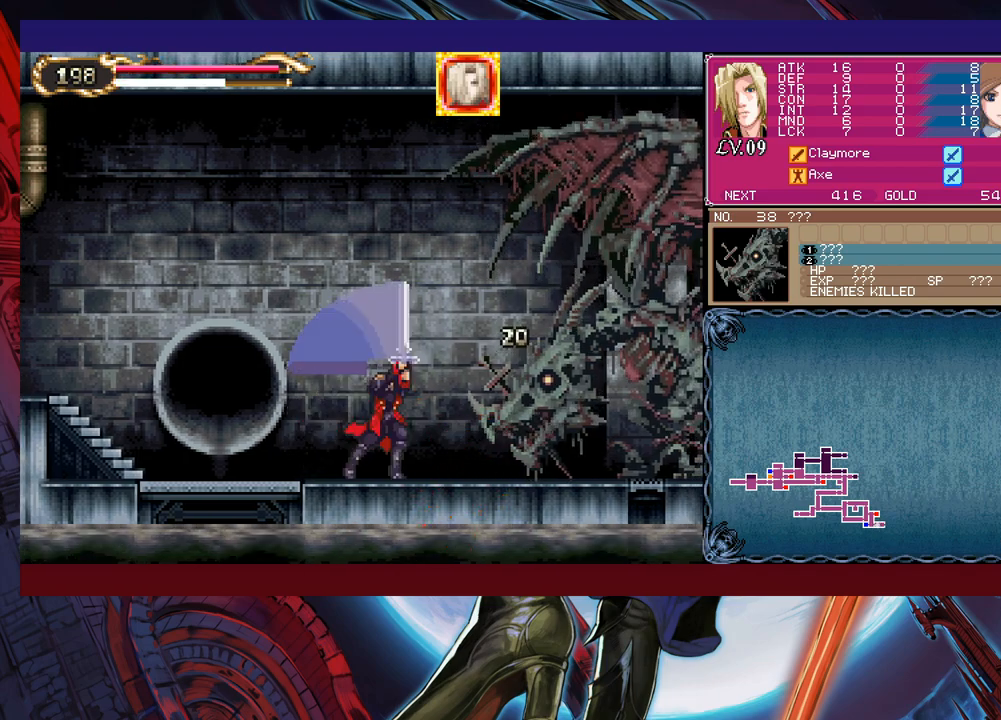
{"buttons": [], "left_stick": "right", "right_stick": "center", "events": [[33, "left_stick", "down"], [100, "Y", "down"], [133, "left_stick", "right"], [150, "Y", "up"], [250, "X", "down"], [400, "X", "up"]]}
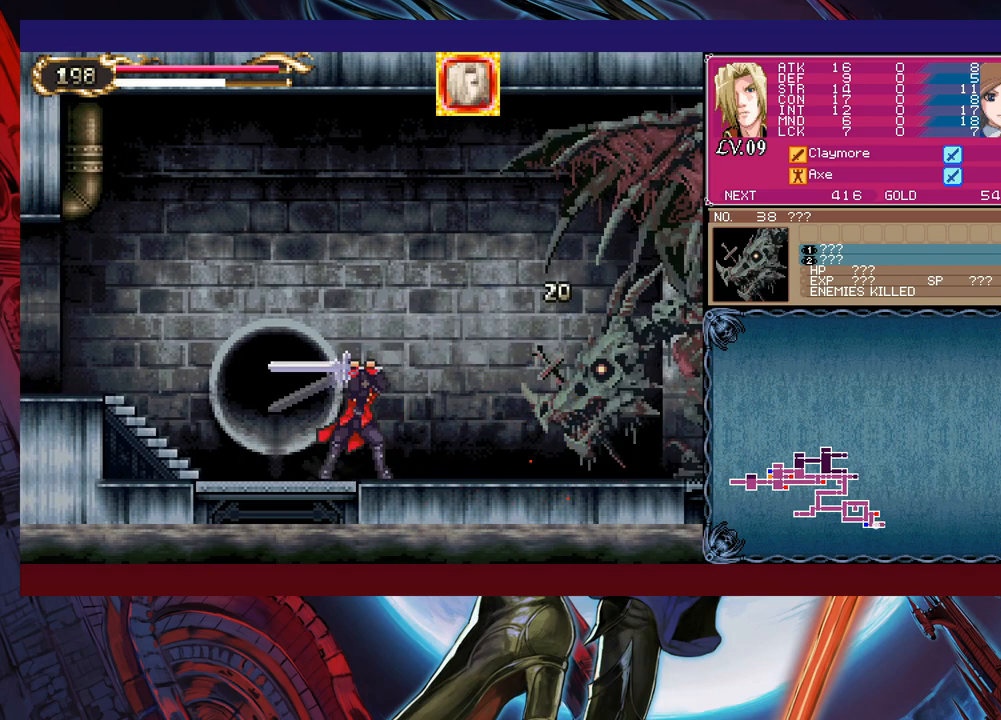
{"buttons": [], "left_stick": "center", "right_stick": "center", "events": [[233, "left_stick", "center"]]}
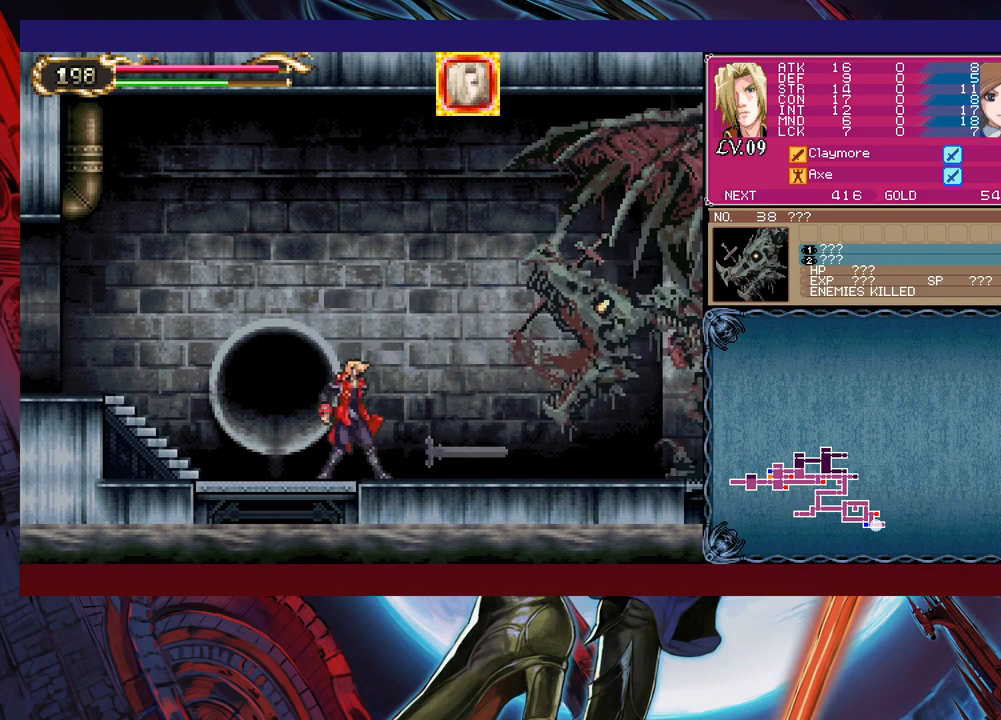
{"buttons": [], "left_stick": "center", "right_stick": "center", "events": [[17, "left_stick", "left"], [33, "B", "down"], [183, "left_stick", "center"], [233, "B", "up"], [233, "left_stick", "right"], [283, "X", "down"], [383, "left_stick", "center"], [433, "X", "up"]]}
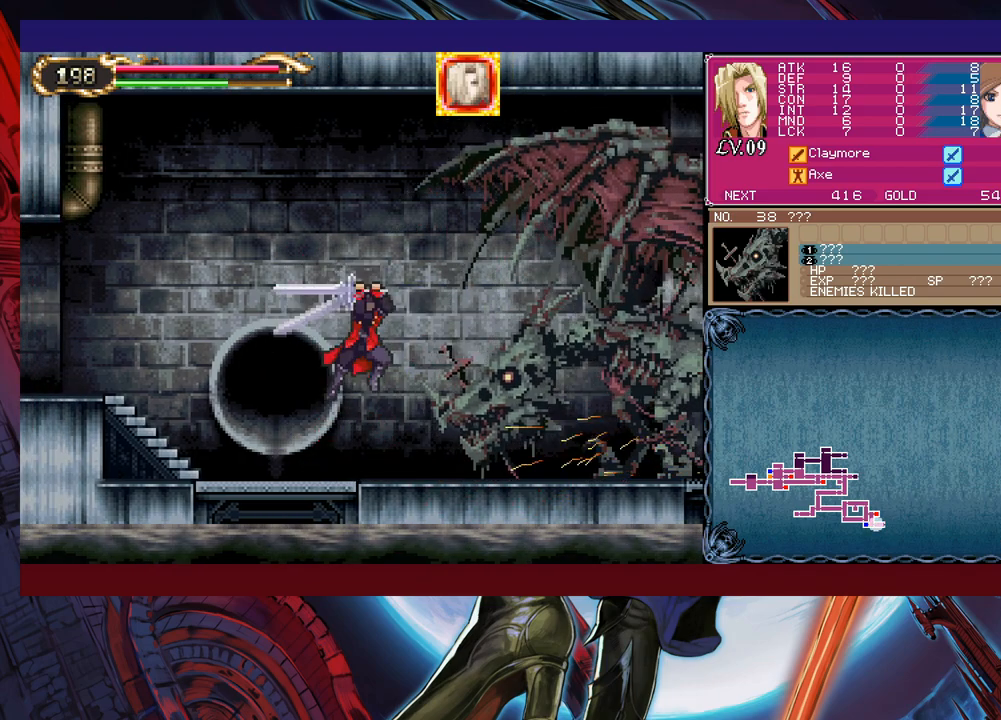
{"buttons": [], "left_stick": "right", "right_stick": "center", "events": [[100, "left_stick", "down"], [183, "Y", "down"], [250, "left_stick", "right"], [283, "Y", "up"], [383, "X", "down"], [500, "X", "up"]]}
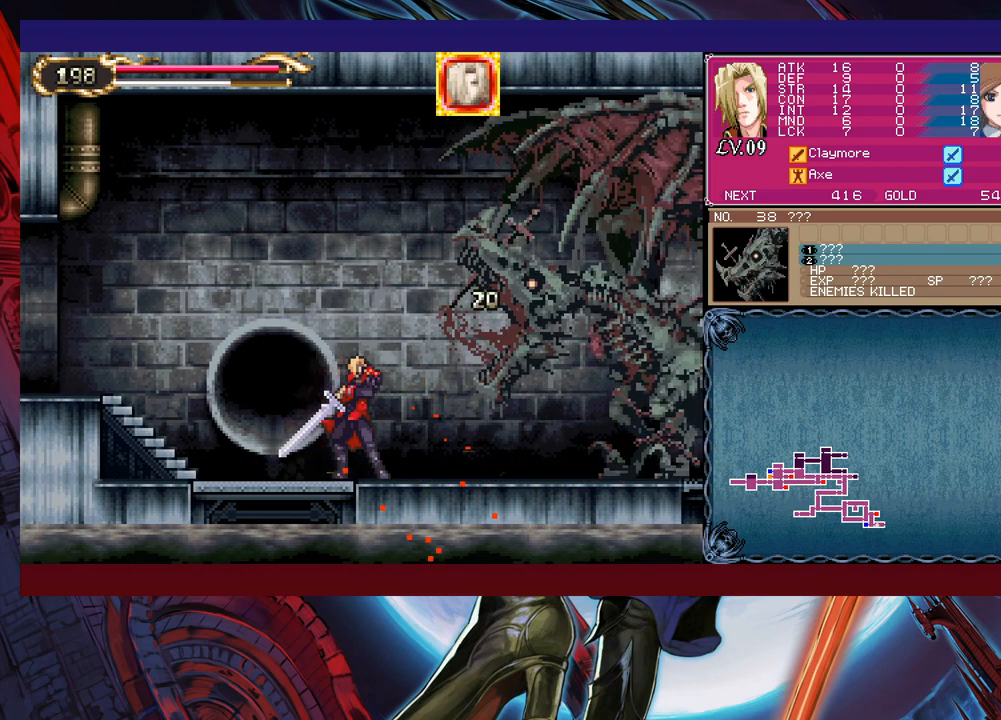
{"buttons": ["B"], "left_stick": "center", "right_stick": "center", "events": [[283, "Y", "down"], [300, "left_stick", "center"], [383, "Y", "up"], [400, "B", "down"]]}
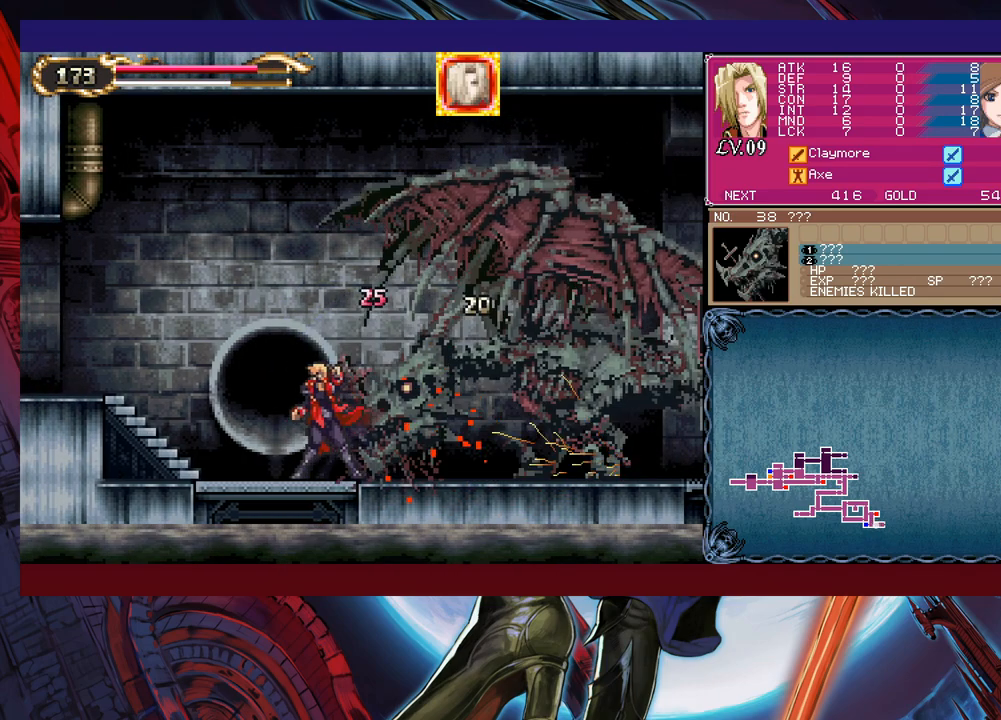
{"buttons": [], "left_stick": "center", "right_stick": "center", "events": [[50, "B", "up"], [200, "X", "down"], [283, "X", "up"]]}
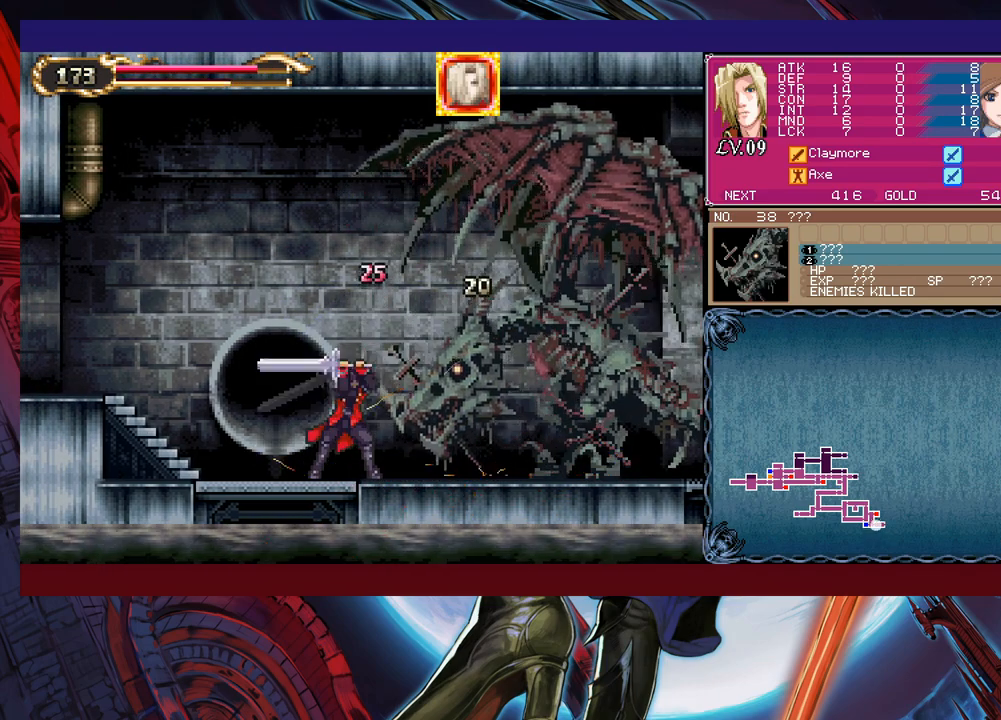
{"buttons": [], "left_stick": "center", "right_stick": "center", "events": [[100, "left_stick", "down"], [183, "Y", "down"], [233, "Y", "up"], [233, "left_stick", "center"], [333, "X", "down"], [500, "X", "up"]]}
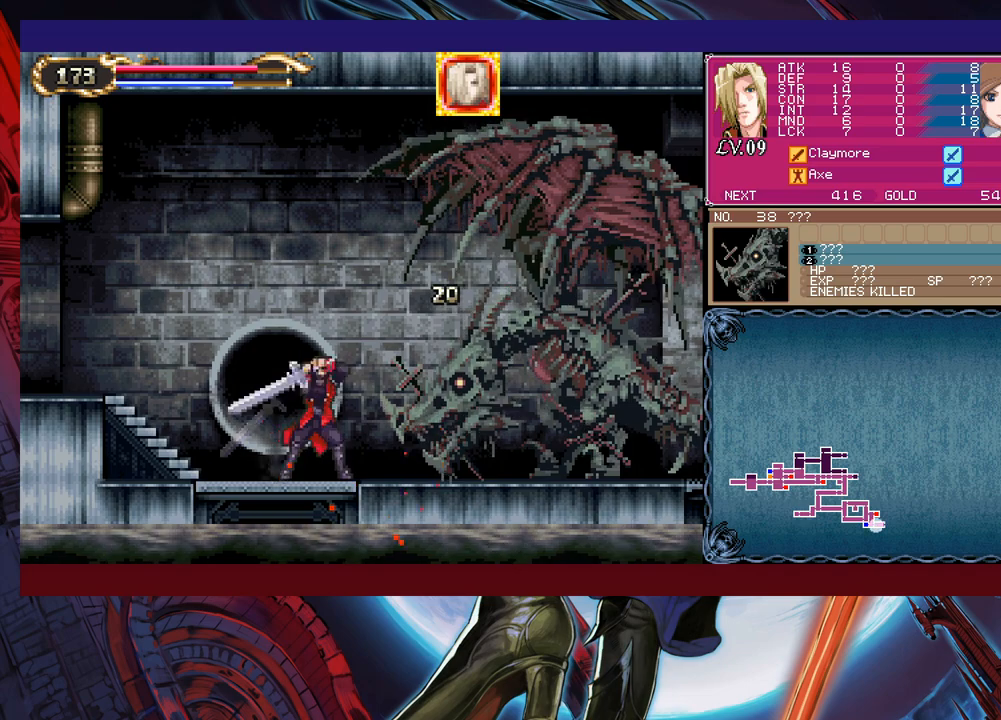
{"buttons": ["X"], "left_stick": "center", "right_stick": "center", "events": [[233, "left_stick", "down"], [283, "Y", "down"], [333, "Y", "up"], [333, "left_stick", "center"], [400, "X", "down"]]}
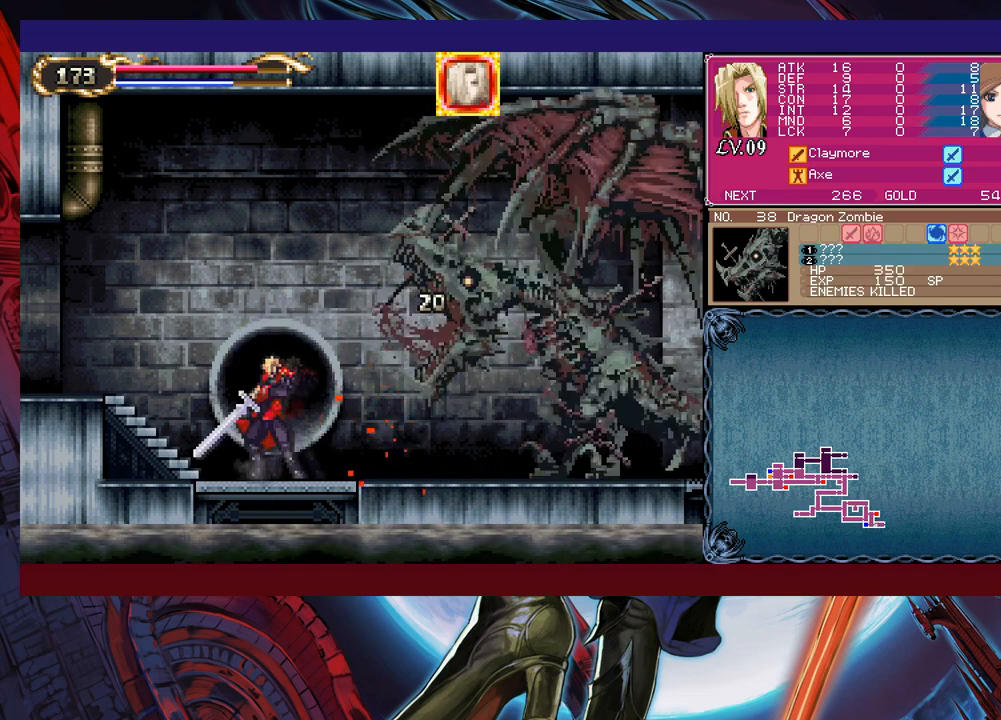
{"buttons": [], "left_stick": "center", "right_stick": "center", "events": [[133, "X", "up"], [300, "left_stick", "down"], [333, "Y", "down"], [383, "Y", "up"], [433, "left_stick", "right"], [500, "left_stick", "center"]]}
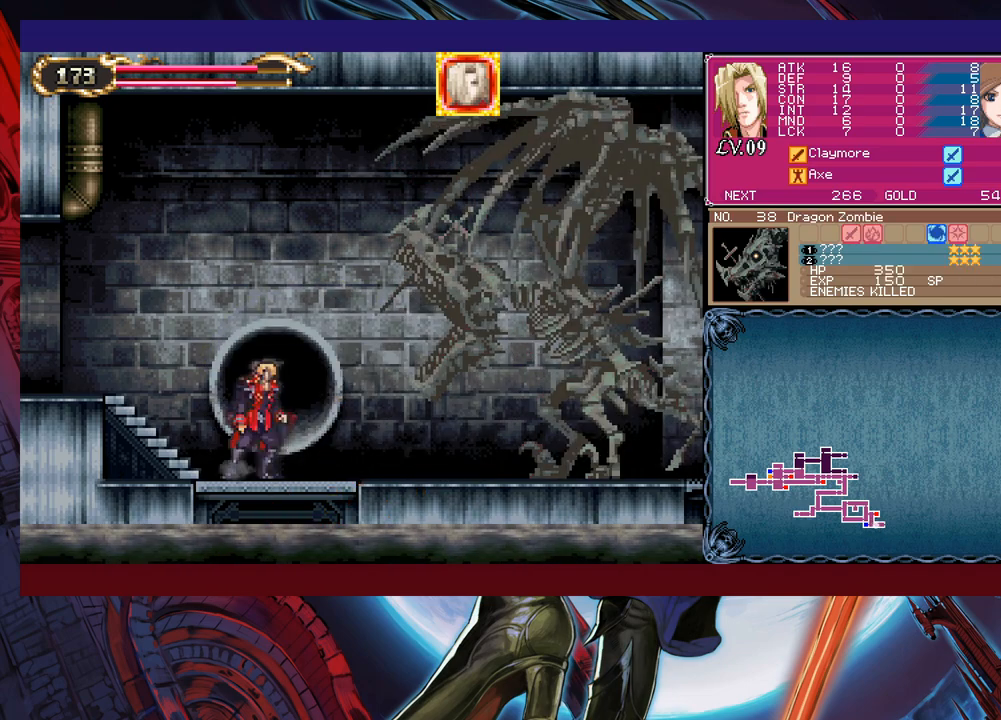
{"buttons": [], "left_stick": "right", "right_stick": "center", "events": [[33, "left_stick", "left"], [50, "Y", "down"], [83, "B", "down"], [83, "Y", "up"], [133, "B", "up"], [133, "left_stick", "right"], [383, "Y", "down"], [383, "left_stick", "left"], [433, "B", "down"], [433, "Y", "up"], [483, "B", "up"], [483, "left_stick", "right"]]}
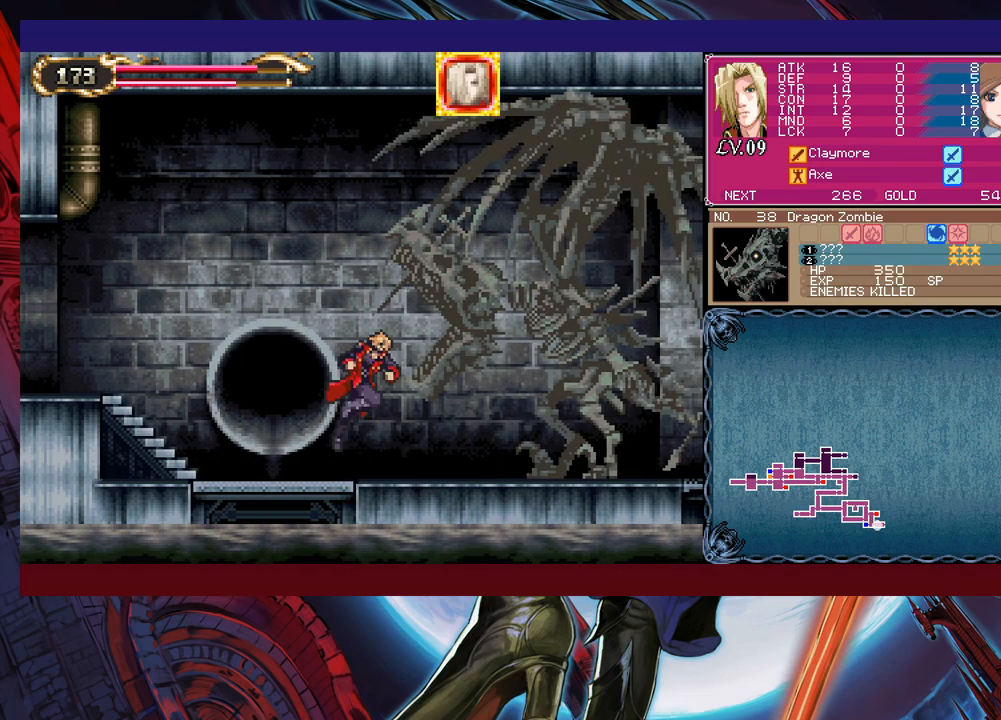
{"buttons": [], "left_stick": "left", "right_stick": "center", "events": [[200, "left_stick", "left"], [250, "B", "down"], [283, "B", "up"], [300, "left_stick", "right"], [500, "left_stick", "left"]]}
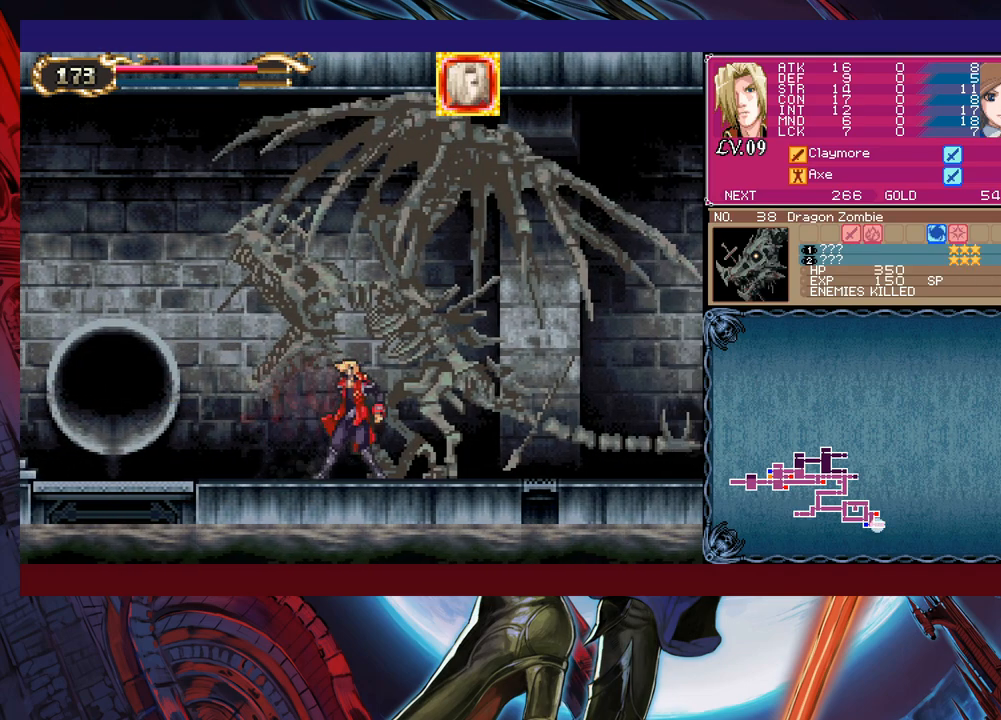
{"buttons": [], "left_stick": "right", "right_stick": "center", "events": [[33, "Y", "down"], [50, "B", "down"], [50, "Y", "up"], [83, "B", "up"], [83, "left_stick", "right"], [283, "left_stick", "left"], [300, "Y", "down"], [333, "B", "down"], [333, "Y", "up"], [350, "B", "up"], [383, "left_stick", "right"]]}
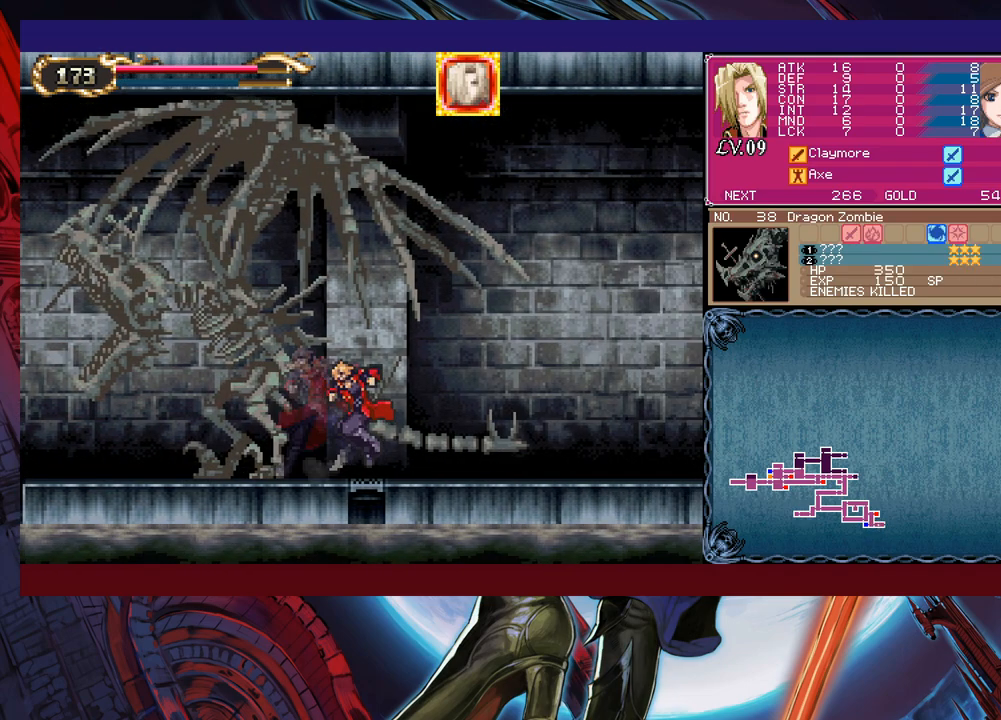
{"buttons": [], "left_stick": "right", "right_stick": "center", "events": [[83, "Y", "down"], [83, "left_stick", "up-left"], [133, "Y", "up"], [150, "left_stick", "right"], [350, "left_stick", "left"], [383, "Y", "down"], [400, "B", "down"], [400, "Y", "up"], [433, "B", "up"], [433, "left_stick", "right"]]}
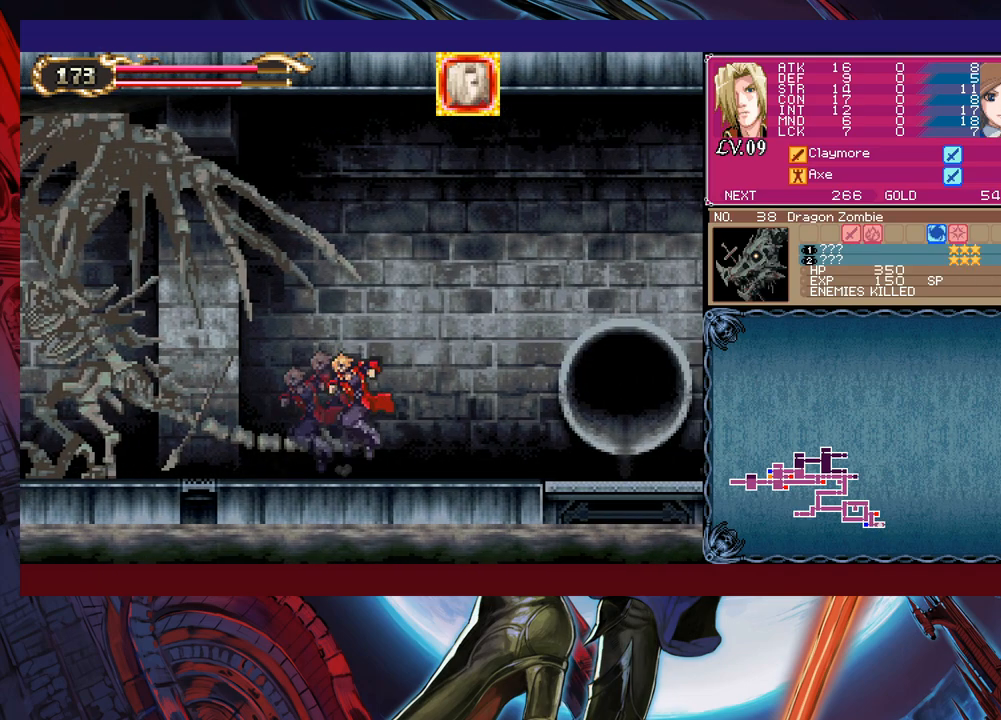
{"buttons": [], "left_stick": "up-right", "right_stick": "center", "events": [[133, "left_stick", "left"], [150, "Y", "down"], [183, "B", "down"], [183, "Y", "up"], [200, "B", "up"], [233, "left_stick", "right"], [433, "Y", "down"], [433, "left_stick", "up-left"], [450, "B", "down"], [450, "Y", "up"], [483, "B", "up"], [500, "left_stick", "up-right"]]}
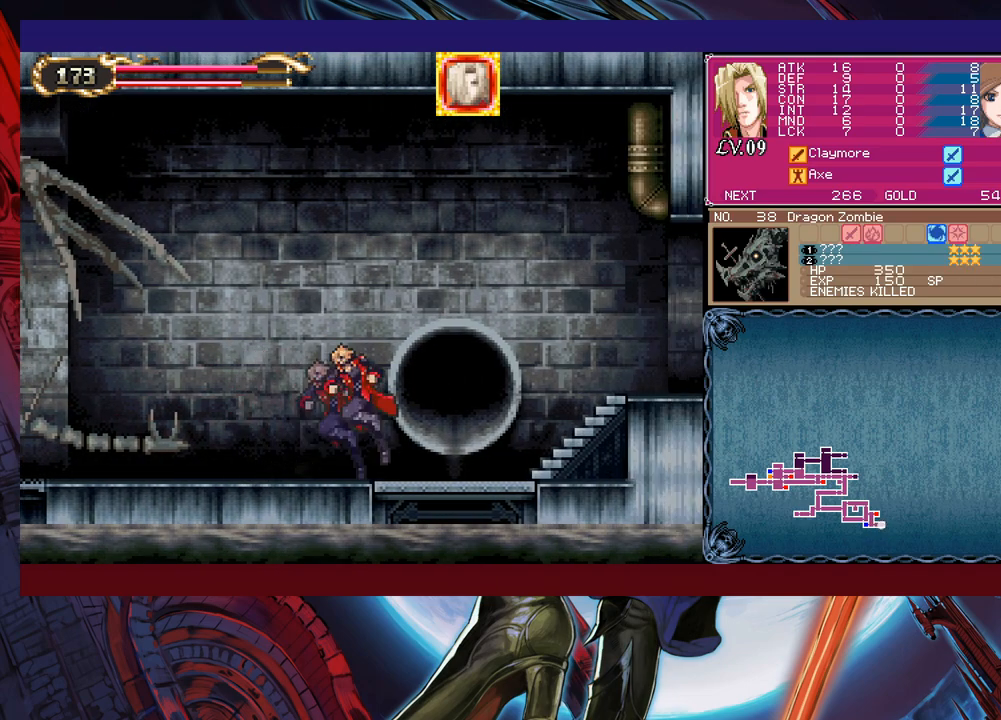
{"buttons": ["B"], "left_stick": "left", "right_stick": "center", "events": [[33, "left_stick", "right"], [183, "left_stick", "left"], [200, "Y", "down"], [233, "B", "down"], [233, "Y", "up"], [250, "B", "up"], [283, "left_stick", "right"], [450, "left_stick", "left"], [483, "Y", "down"], [500, "B", "down"], [500, "Y", "up"]]}